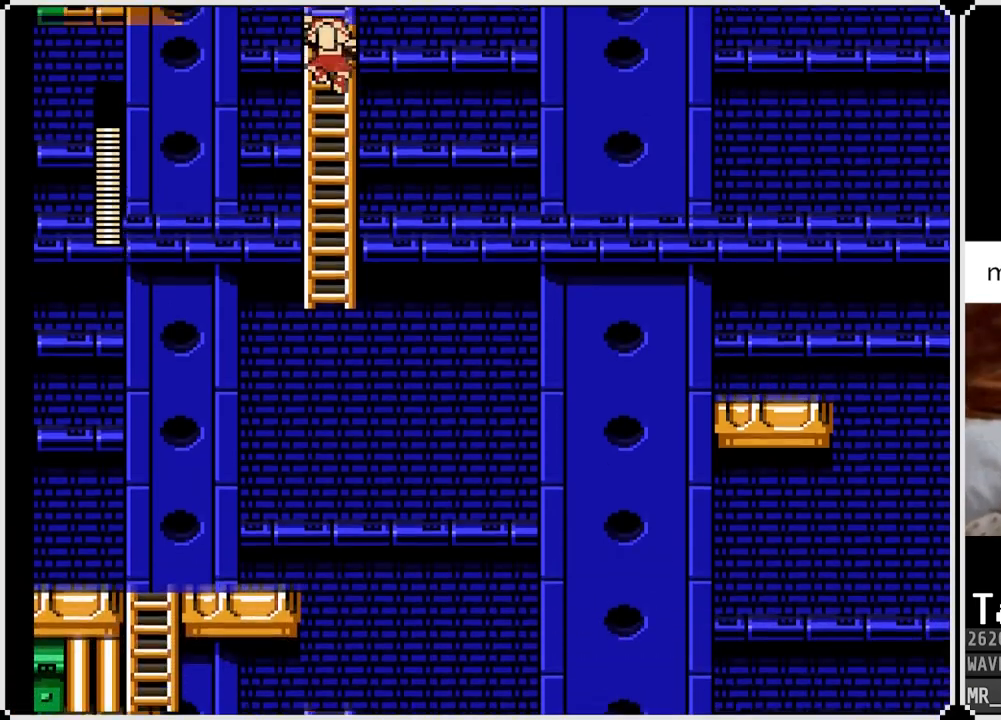
Gameplay with a controller (PlayStation layout); each line is a JSON object with the inputs held at the frame after it. "events" lists button and stick changes between this image and that frame as [ms after this image, input, new state], when the widget could be followed in between.
{"buttons": ["DPAD_UP"], "left_stick": "center", "right_stick": "center", "events": []}
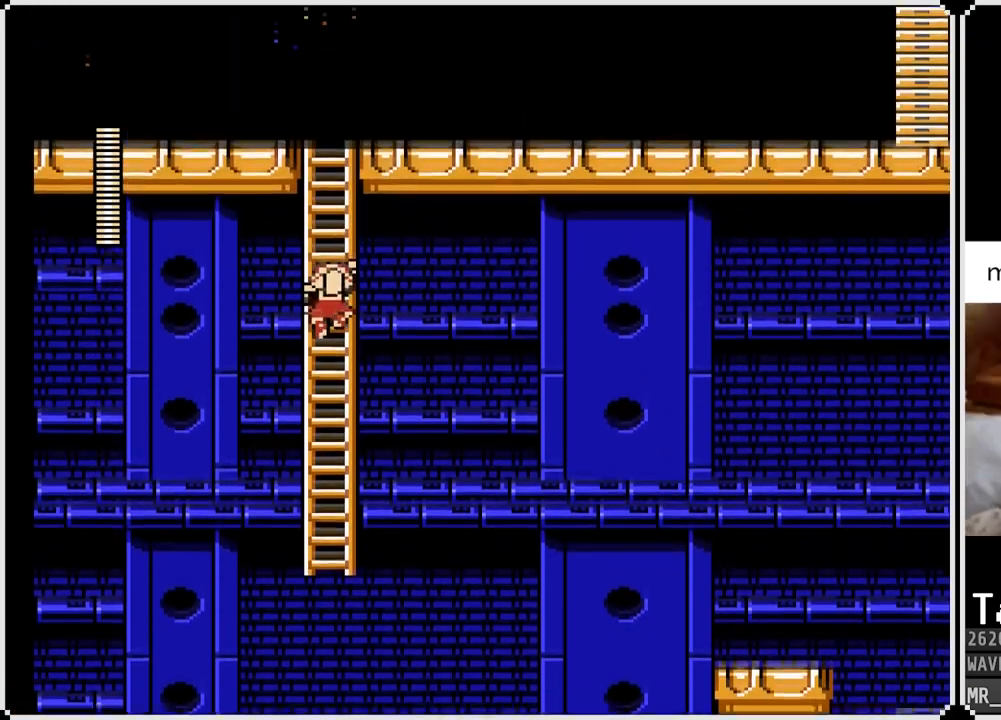
{"buttons": ["DPAD_UP"], "left_stick": "center", "right_stick": "center", "events": [[133, "DPAD_UP", "up"], [283, "DPAD_UP", "down"]]}
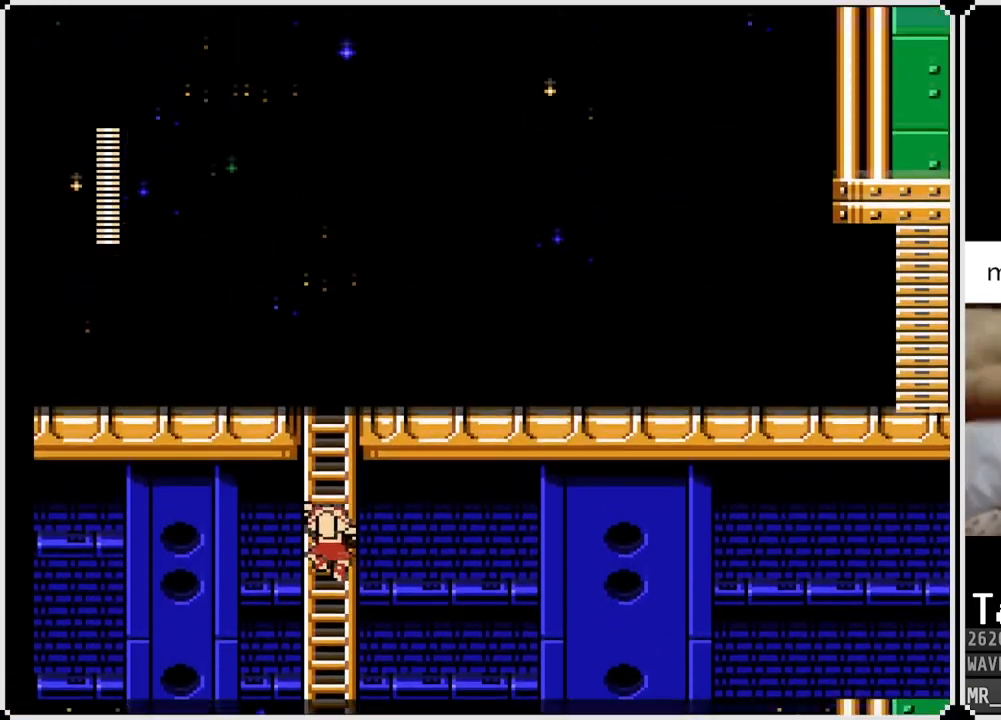
{"buttons": ["SQUARE", "DPAD_UP"], "left_stick": "center", "right_stick": "center", "events": [[283, "SQUARE", "down"]]}
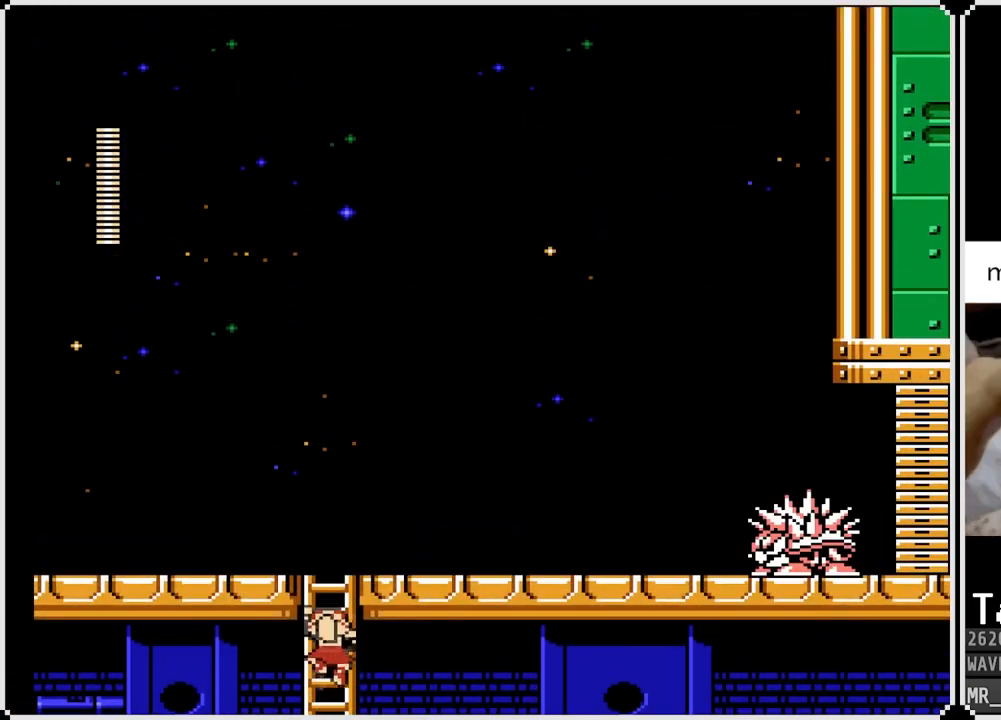
{"buttons": ["SQUARE", "DPAD_RIGHT"], "left_stick": "center", "right_stick": "center", "events": [[217, "SQUARE", "up"], [450, "DPAD_RIGHT", "down"], [500, "DPAD_UP", "up"], [500, "SQUARE", "down"]]}
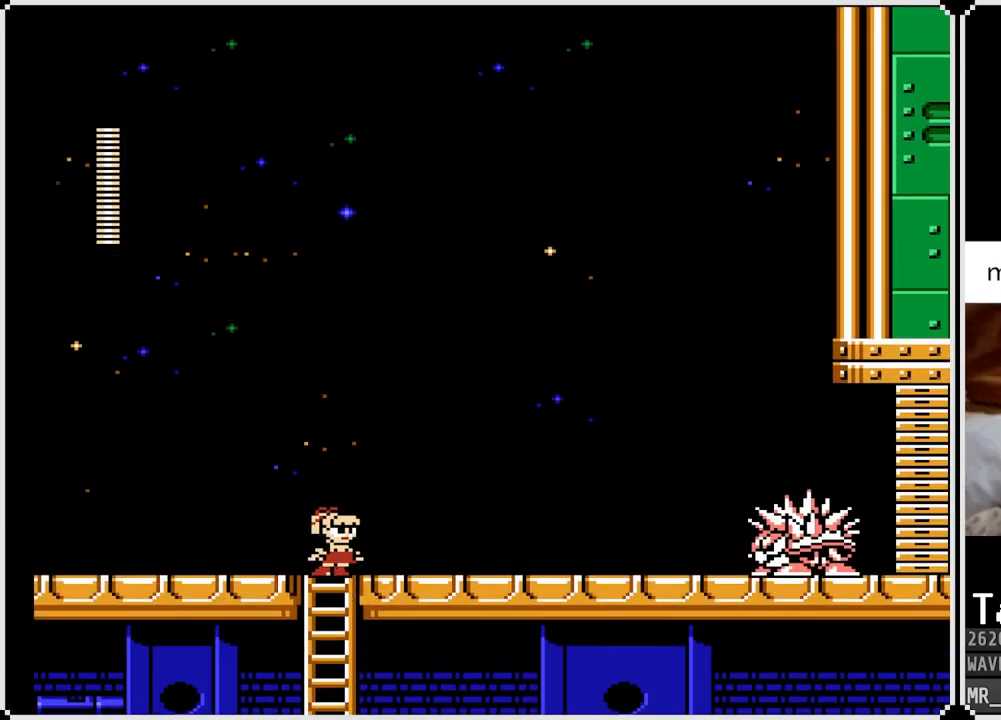
{"buttons": ["SQUARE", "DPAD_RIGHT"], "left_stick": "center", "right_stick": "center", "events": [[83, "SQUARE", "up"], [117, "SQUARE", "down"], [217, "SQUARE", "up"], [250, "SQUARE", "down"], [317, "SQUARE", "up"], [367, "SQUARE", "down"], [433, "SQUARE", "up"], [483, "SQUARE", "down"]]}
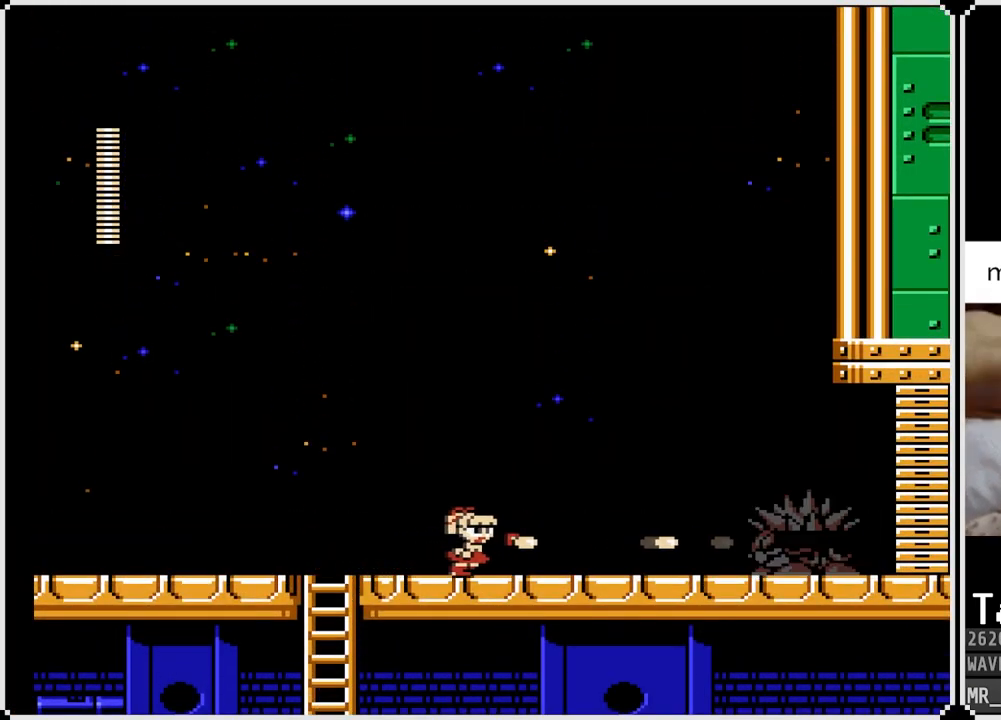
{"buttons": ["SQUARE", "DPAD_RIGHT"], "left_stick": "center", "right_stick": "center", "events": [[50, "SQUARE", "up"], [100, "SQUARE", "down"], [167, "SQUARE", "up"], [200, "SQUARE", "down"], [283, "SQUARE", "up"], [317, "SQUARE", "down"], [400, "SQUARE", "up"], [433, "SQUARE", "down"]]}
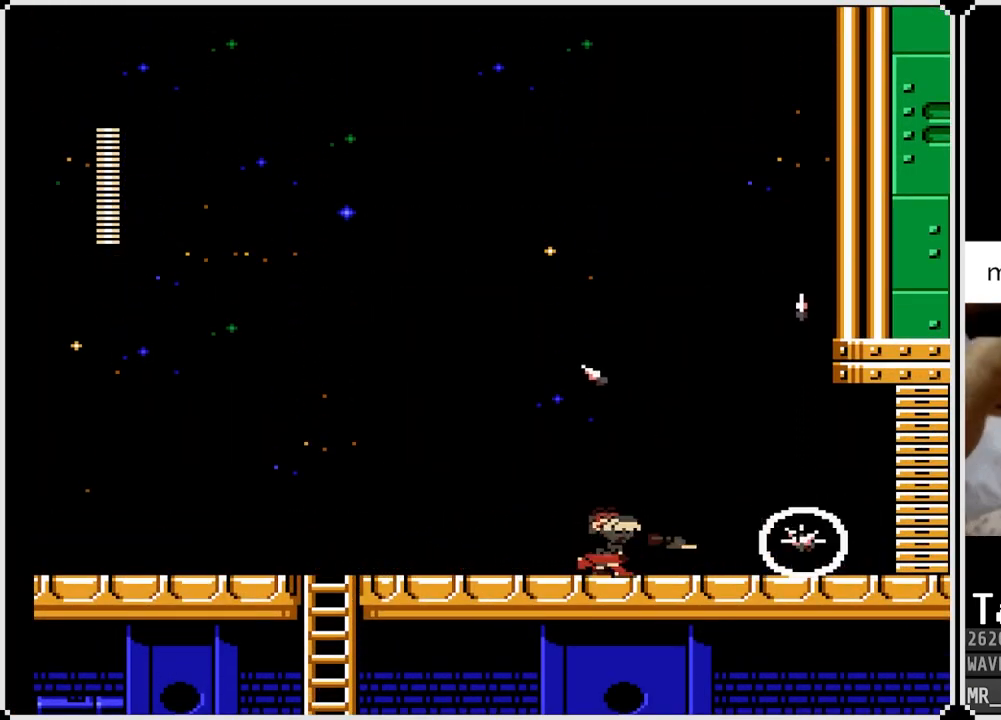
{"buttons": ["DPAD_RIGHT"], "left_stick": "center", "right_stick": "center", "events": [[17, "SQUARE", "up"], [50, "SQUARE", "down"], [133, "SQUARE", "up"], [150, "DPAD_RIGHT", "up"], [183, "SQUARE", "down"], [250, "DPAD_RIGHT", "down"], [267, "SQUARE", "up"], [317, "SQUARE", "down"], [383, "SQUARE", "up"]]}
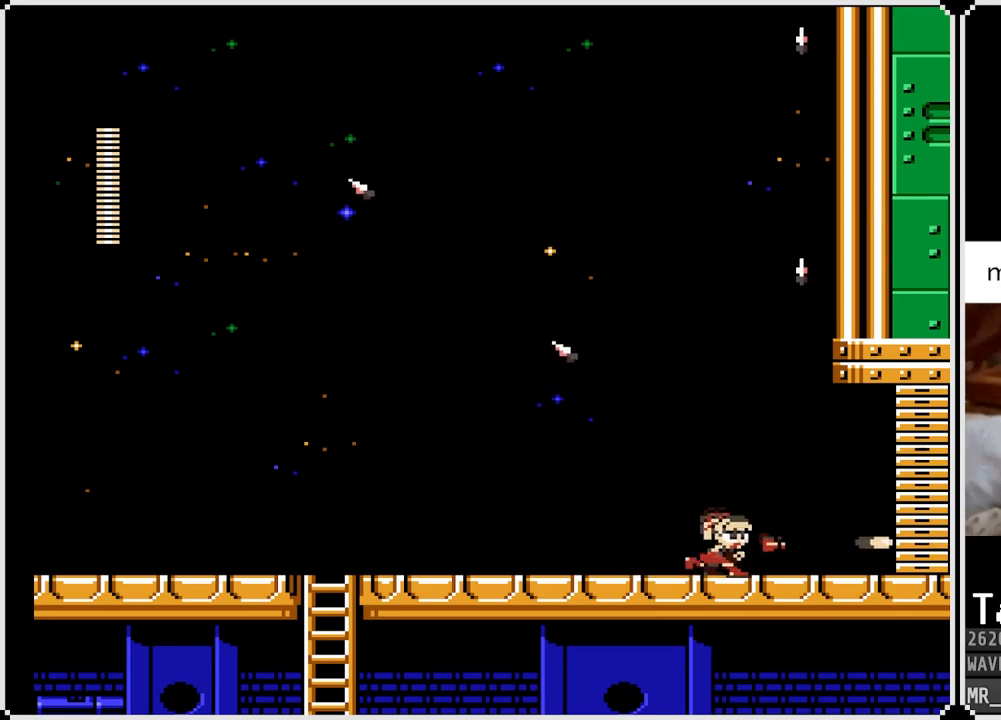
{"buttons": ["DPAD_RIGHT"], "left_stick": "center", "right_stick": "center", "events": [[33, "DPAD_RIGHT", "up"], [267, "DPAD_RIGHT", "down"]]}
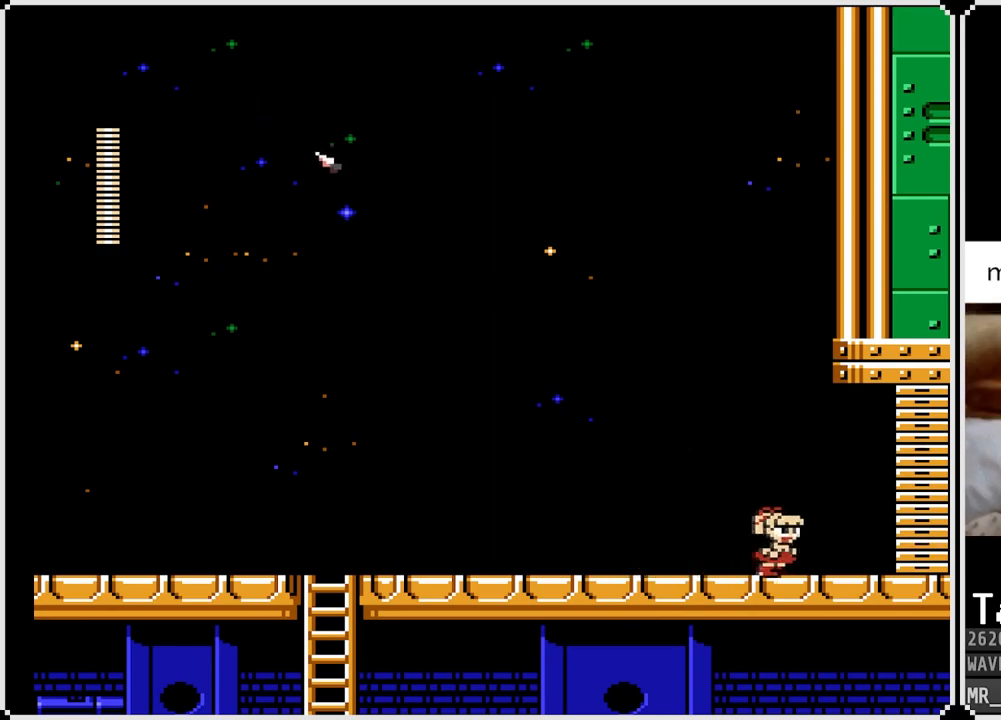
{"buttons": ["CROSS", "DPAD_RIGHT"], "left_stick": "center", "right_stick": "center", "events": [[167, "CROSS", "down"]]}
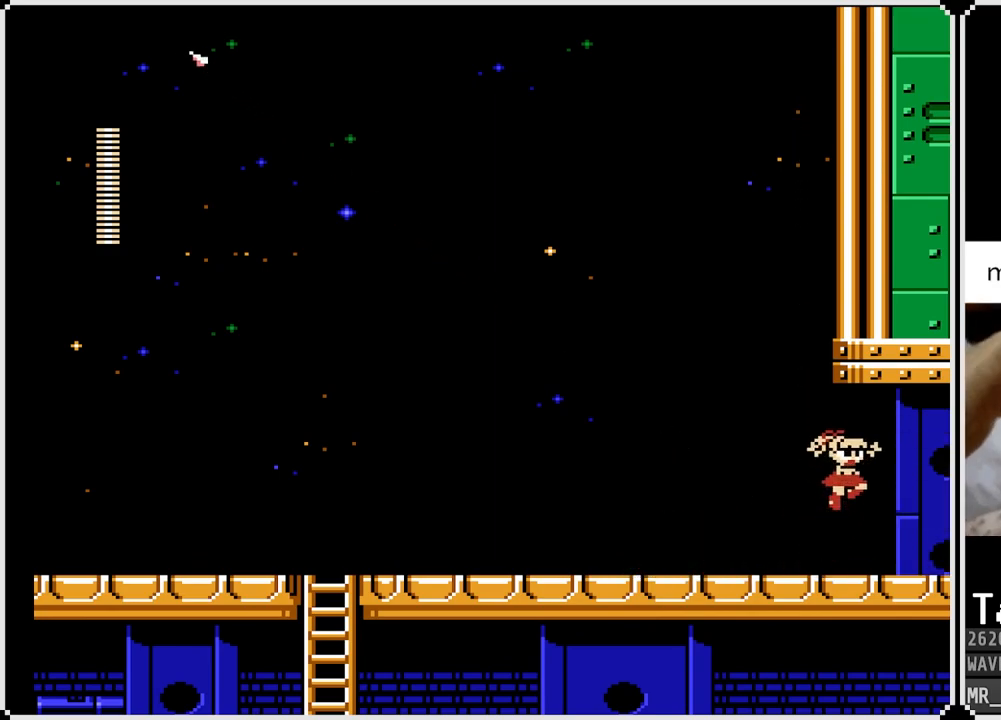
{"buttons": ["CROSS", "DPAD_RIGHT"], "left_stick": "center", "right_stick": "center", "events": []}
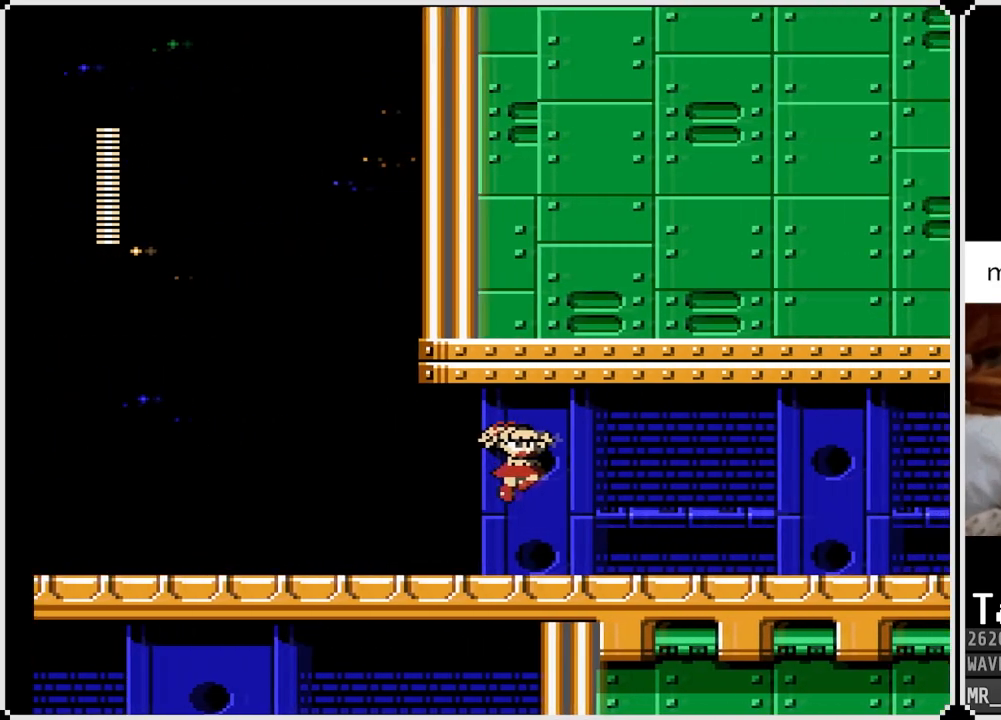
{"buttons": ["CROSS", "DPAD_RIGHT"], "left_stick": "center", "right_stick": "center", "events": []}
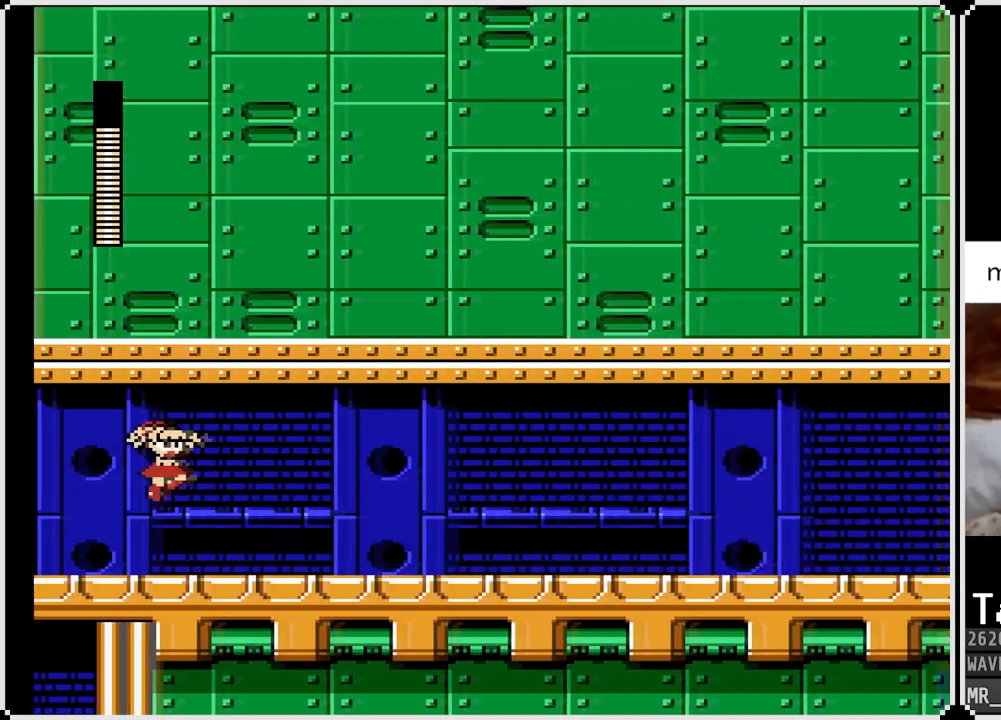
{"buttons": ["DPAD_RIGHT"], "left_stick": "center", "right_stick": "center", "events": [[67, "CROSS", "up"]]}
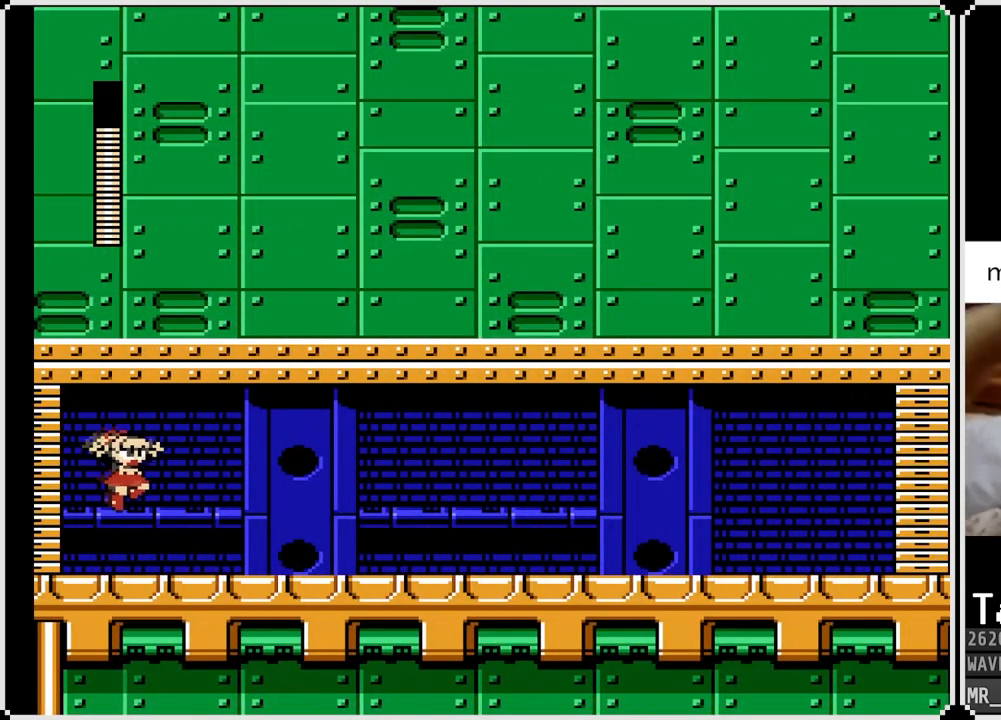
{"buttons": ["DPAD_DOWN", "DPAD_RIGHT"], "left_stick": "center", "right_stick": "center", "events": [[183, "DPAD_DOWN", "down"], [283, "CROSS", "down"], [417, "CROSS", "up"]]}
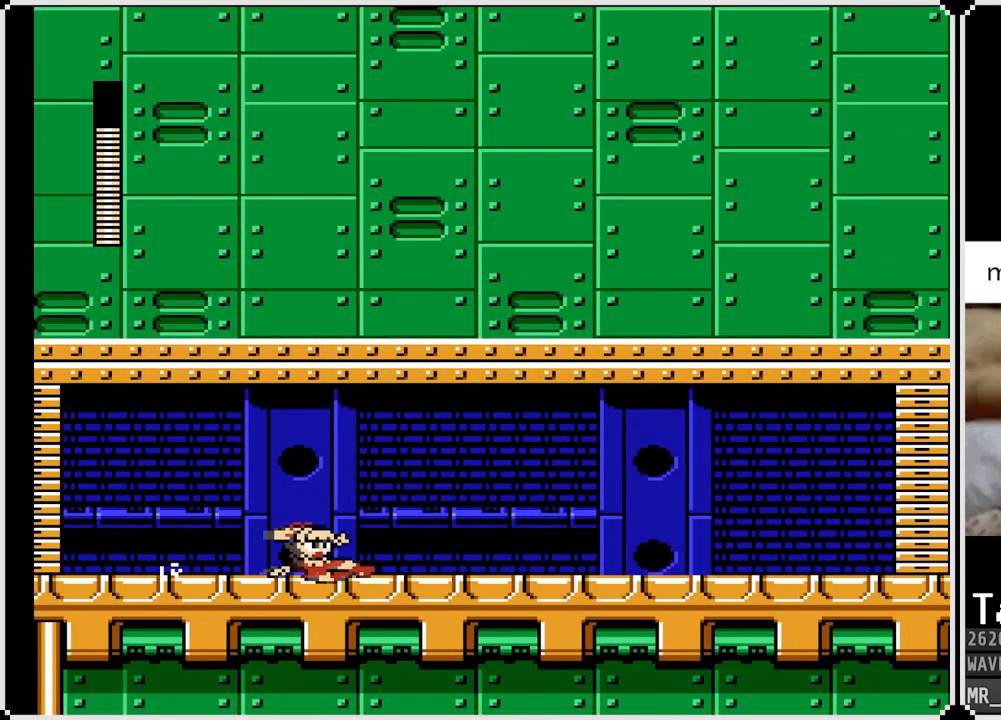
{"buttons": ["DPAD_DOWN", "DPAD_RIGHT"], "left_stick": "center", "right_stick": "center", "events": [[167, "CROSS", "down"], [383, "CROSS", "up"]]}
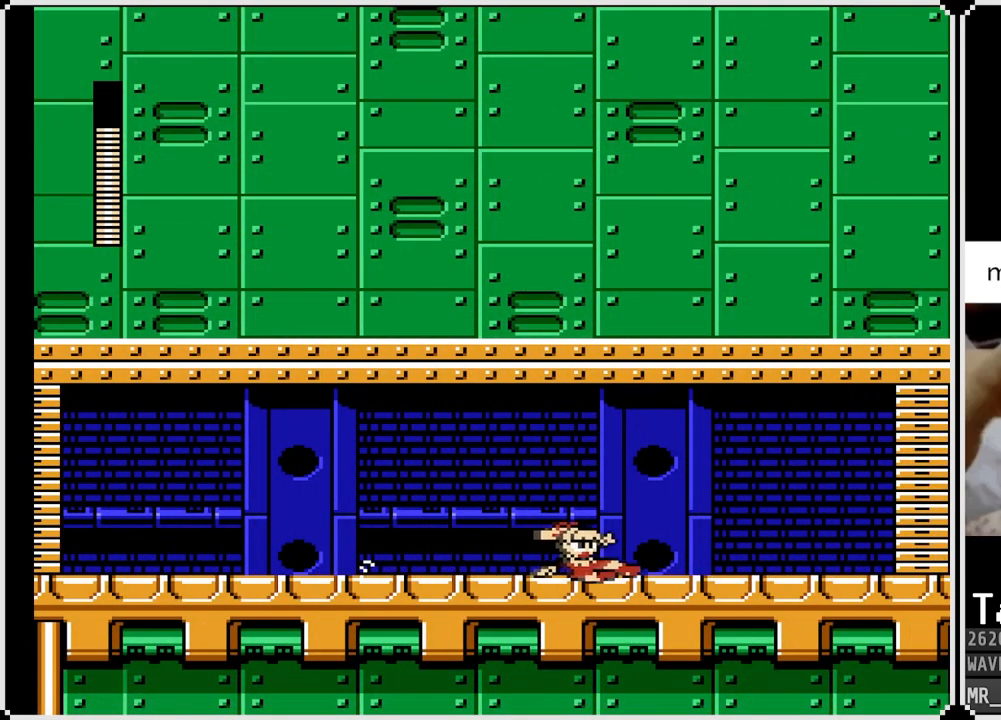
{"buttons": ["CROSS", "DPAD_DOWN", "DPAD_RIGHT"], "left_stick": "center", "right_stick": "center", "events": [[67, "CROSS", "down"], [233, "CROSS", "up"], [433, "CROSS", "down"]]}
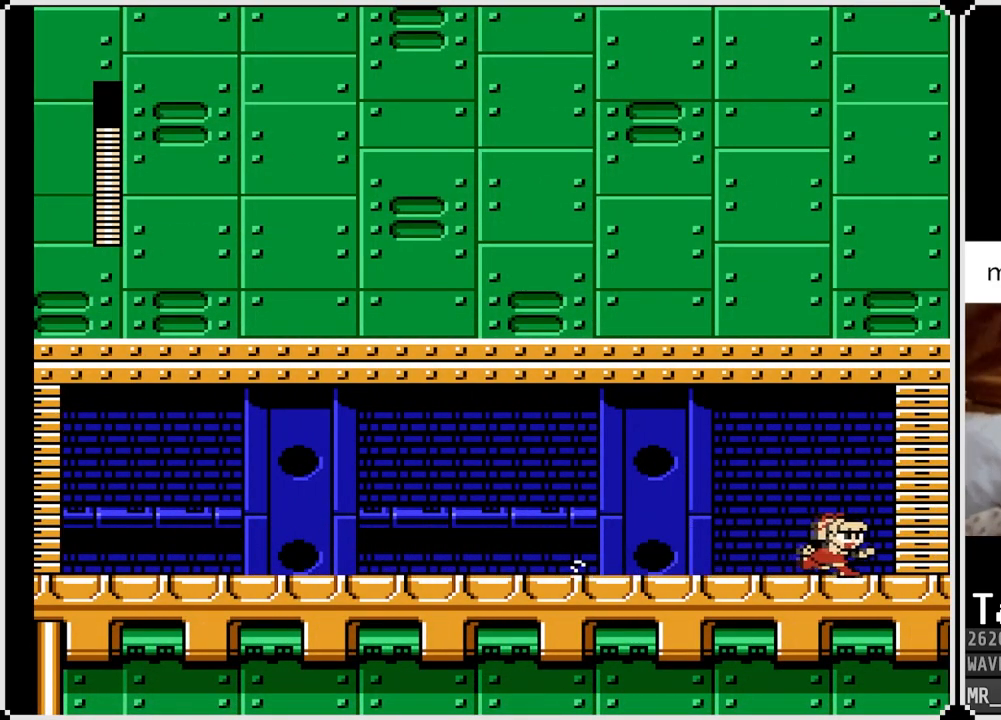
{"buttons": ["DPAD_RIGHT"], "left_stick": "center", "right_stick": "center", "events": [[50, "DPAD_DOWN", "up"], [100, "CROSS", "up"], [200, "CROSS", "down"], [383, "CROSS", "up"]]}
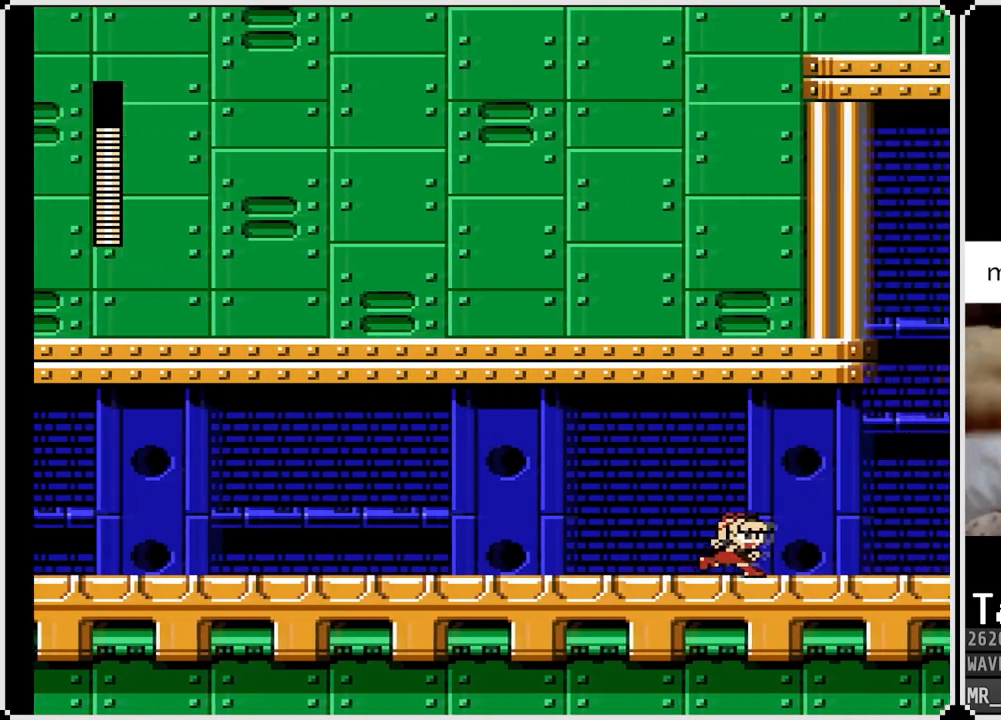
{"buttons": [], "left_stick": "center", "right_stick": "center", "events": [[250, "DPAD_RIGHT", "up"]]}
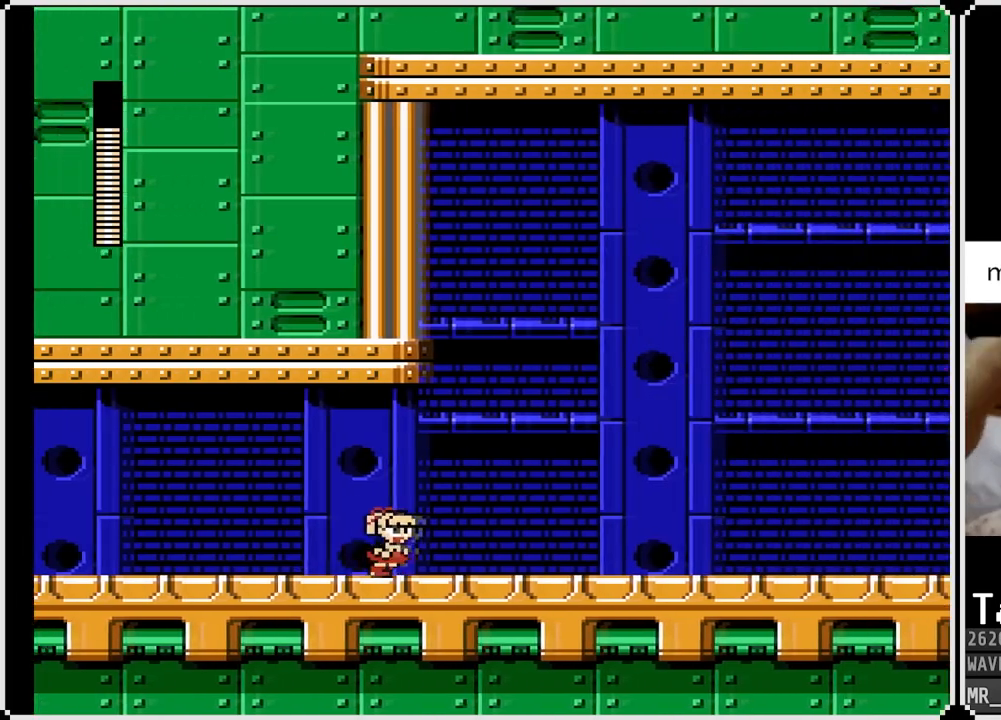
{"buttons": [], "left_stick": "center", "right_stick": "center", "events": []}
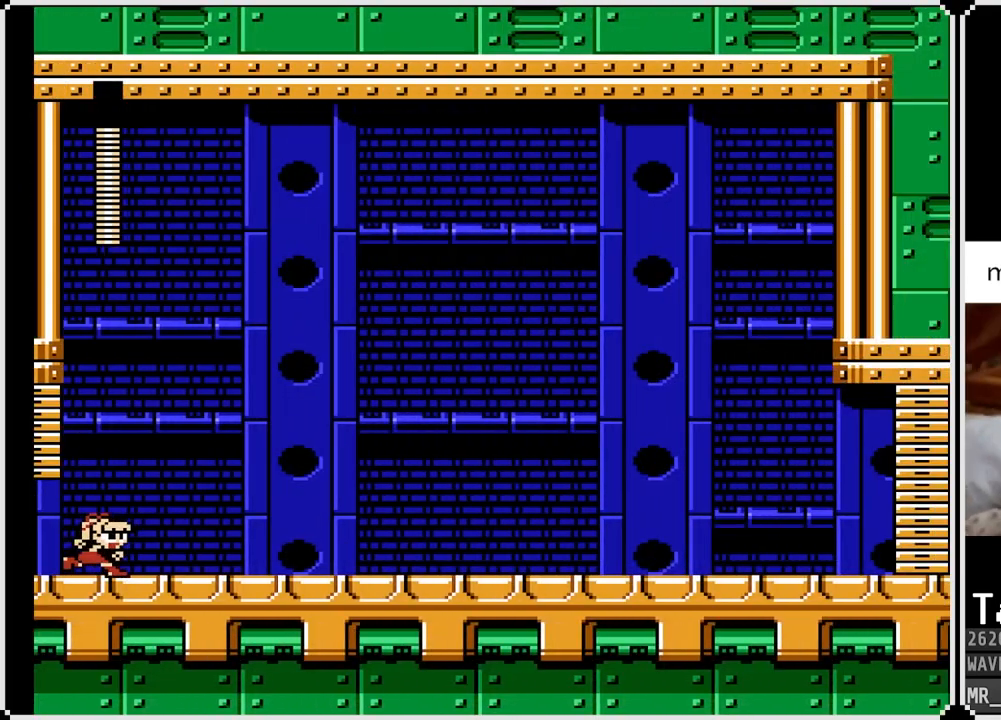
{"buttons": [], "left_stick": "center", "right_stick": "center", "events": []}
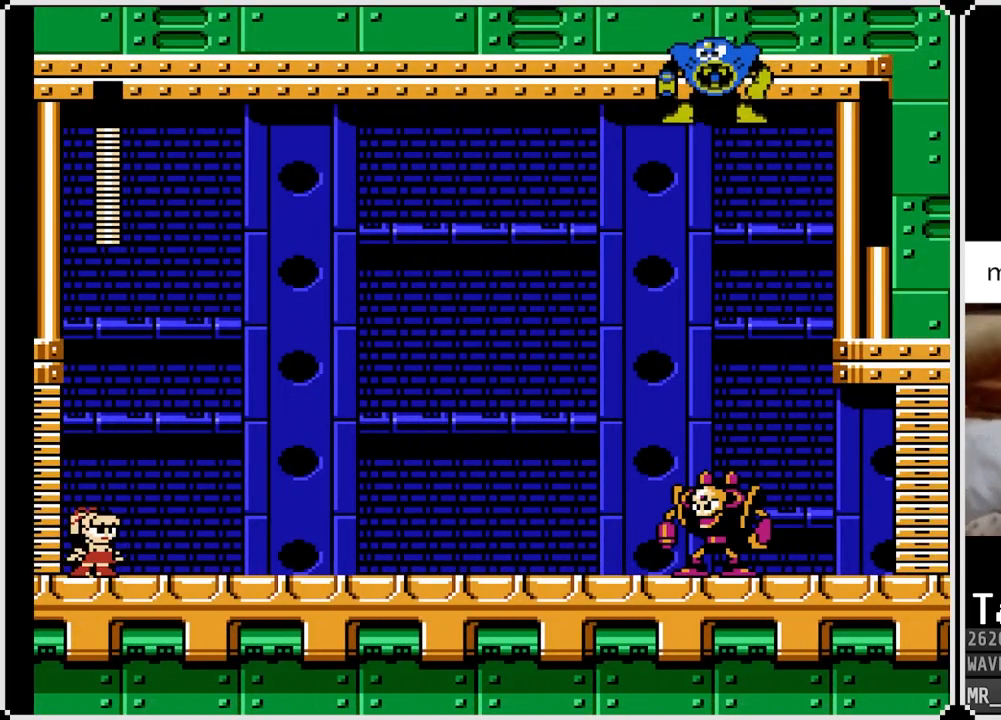
{"buttons": [], "left_stick": "center", "right_stick": "center", "events": []}
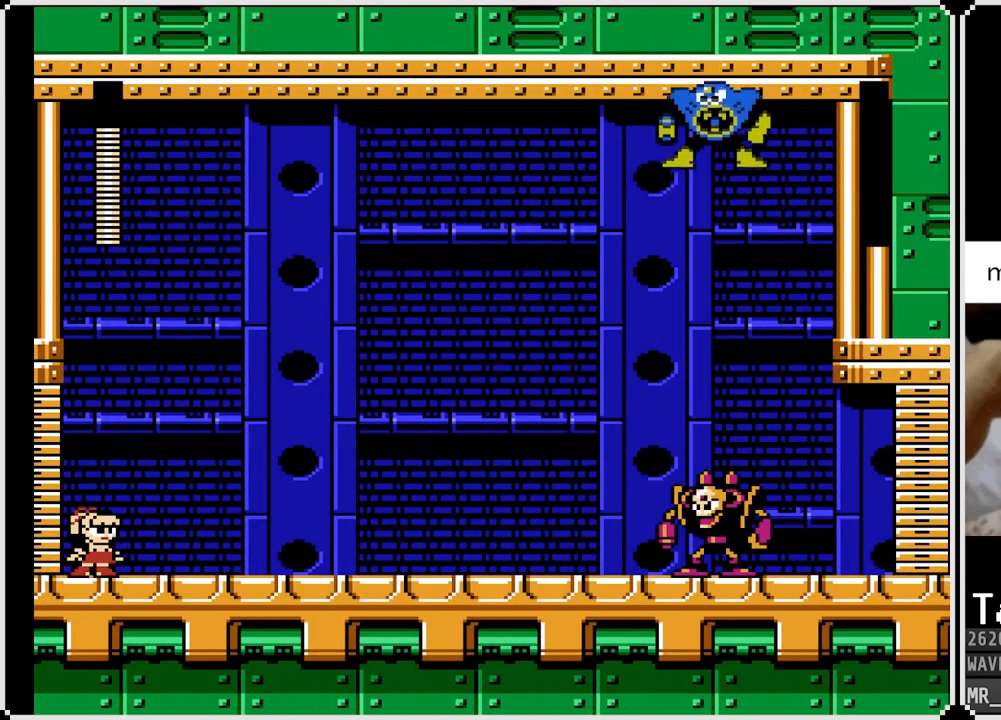
{"buttons": [], "left_stick": "center", "right_stick": "center", "events": []}
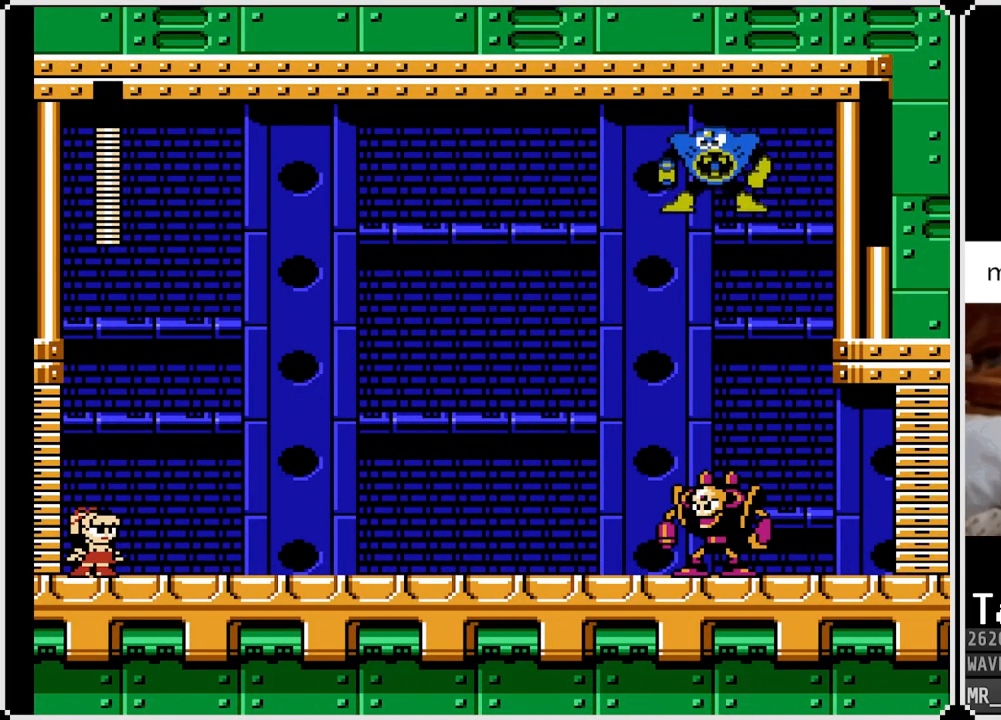
{"buttons": [], "left_stick": "center", "right_stick": "center", "events": [[117, "SQUARE", "down"], [133, "CROSS", "down"], [267, "SQUARE", "up"], [283, "CROSS", "up"]]}
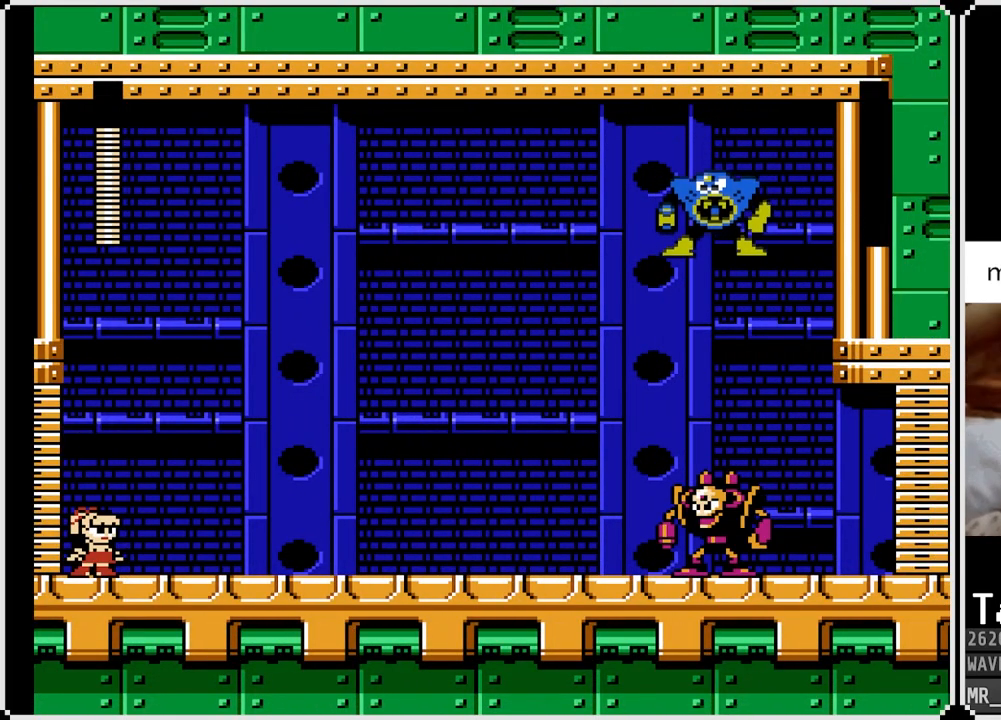
{"buttons": ["CROSS", "SQUARE"], "left_stick": "center", "right_stick": "center", "events": [[133, "SQUARE", "down"], [183, "CROSS", "down"], [283, "CROSS", "up"], [283, "SQUARE", "up"], [467, "SQUARE", "down"], [500, "CROSS", "down"]]}
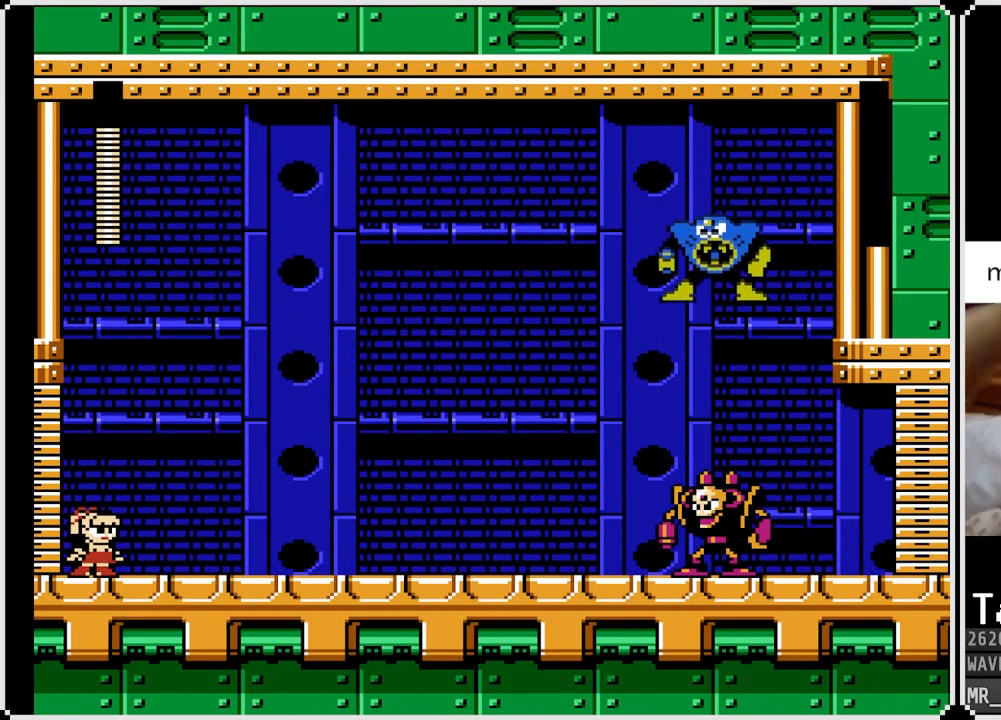
{"buttons": [], "left_stick": "center", "right_stick": "center", "events": [[133, "CROSS", "up"], [133, "SQUARE", "up"]]}
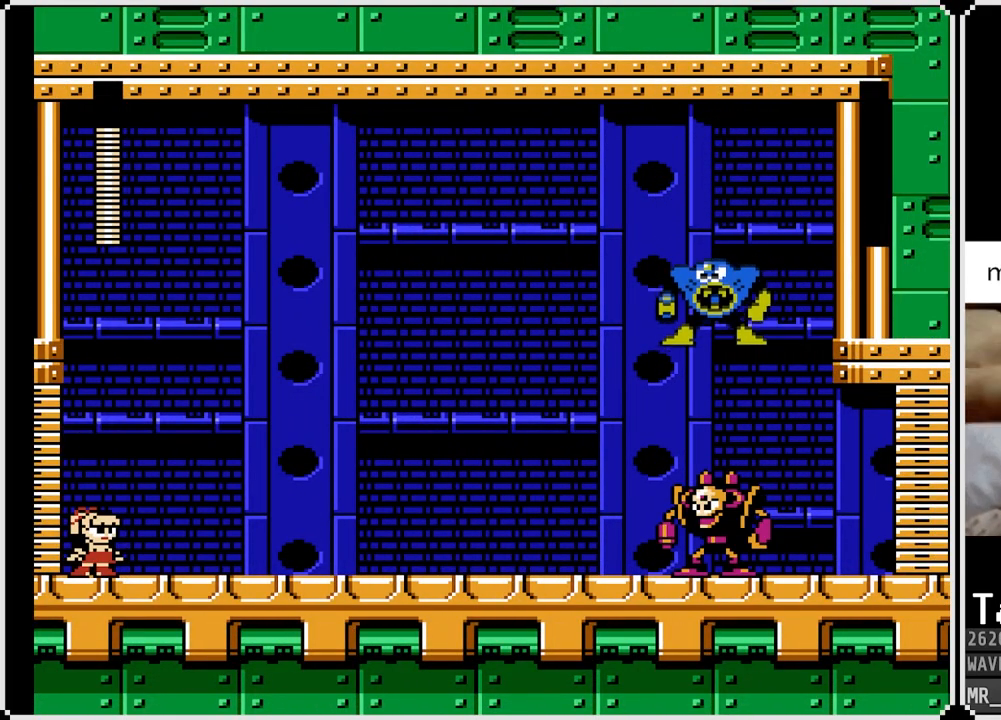
{"buttons": [], "left_stick": "center", "right_stick": "center", "events": []}
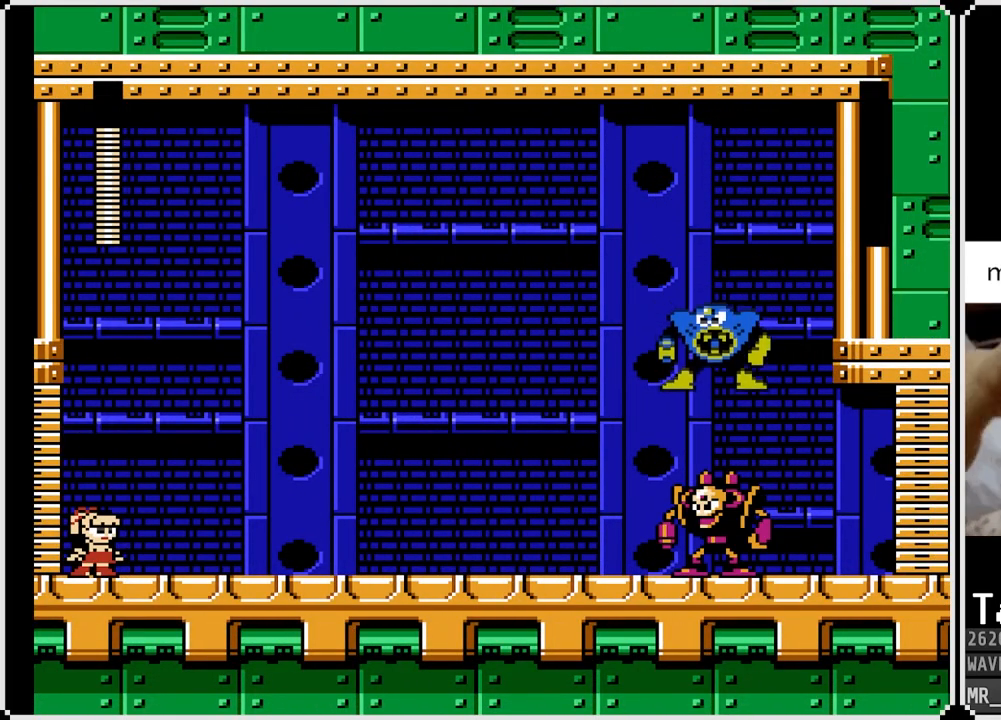
{"buttons": [], "left_stick": "center", "right_stick": "center", "events": []}
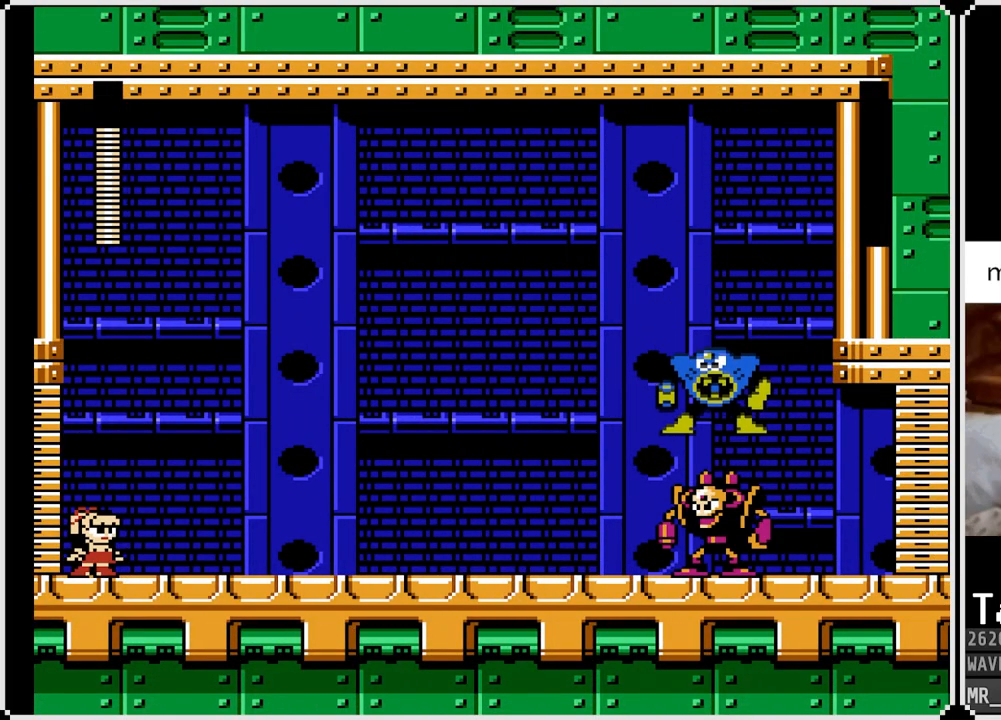
{"buttons": [], "left_stick": "center", "right_stick": "center", "events": []}
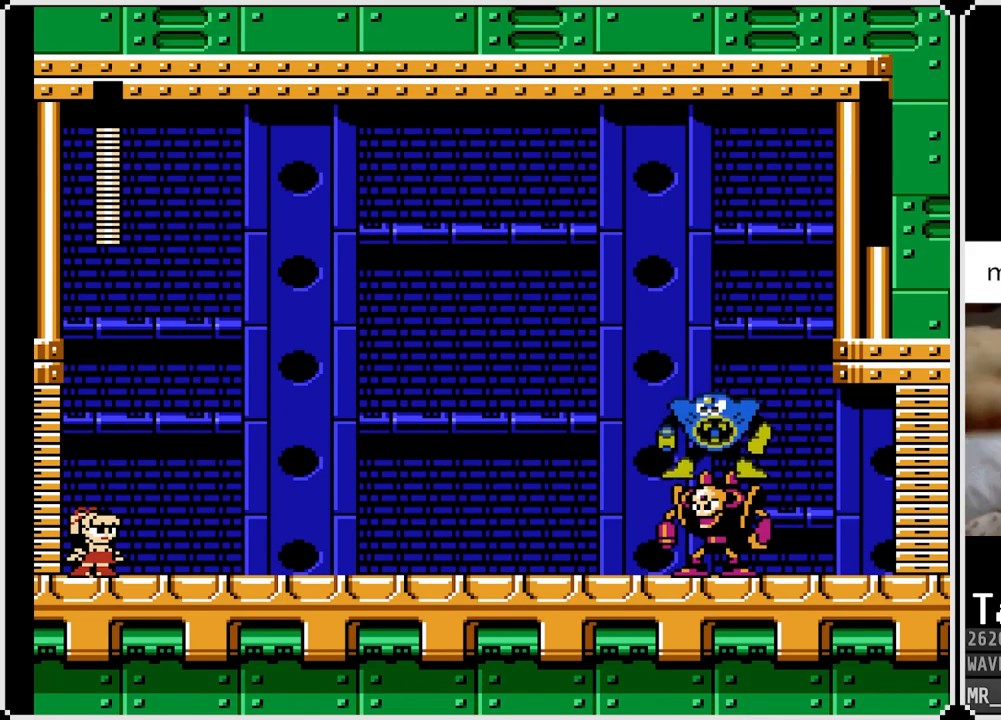
{"buttons": [], "left_stick": "center", "right_stick": "center", "events": [[200, "SQUARE", "down"], [317, "SQUARE", "up"]]}
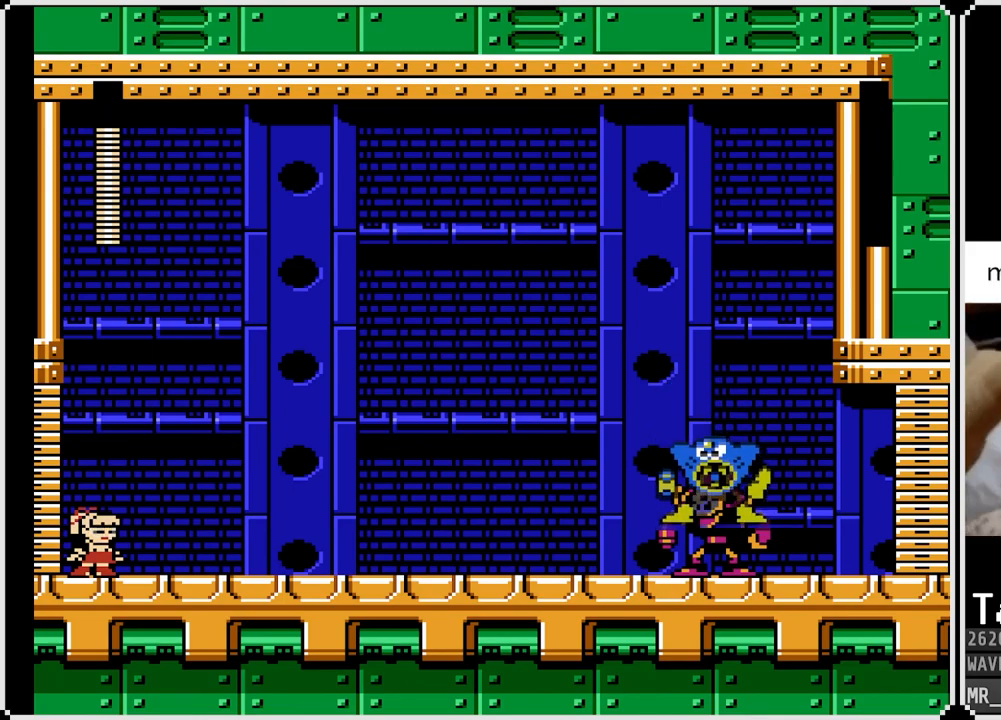
{"buttons": ["SQUARE"], "left_stick": "center", "right_stick": "center", "events": [[100, "SQUARE", "down"], [233, "SQUARE", "up"], [417, "SQUARE", "down"]]}
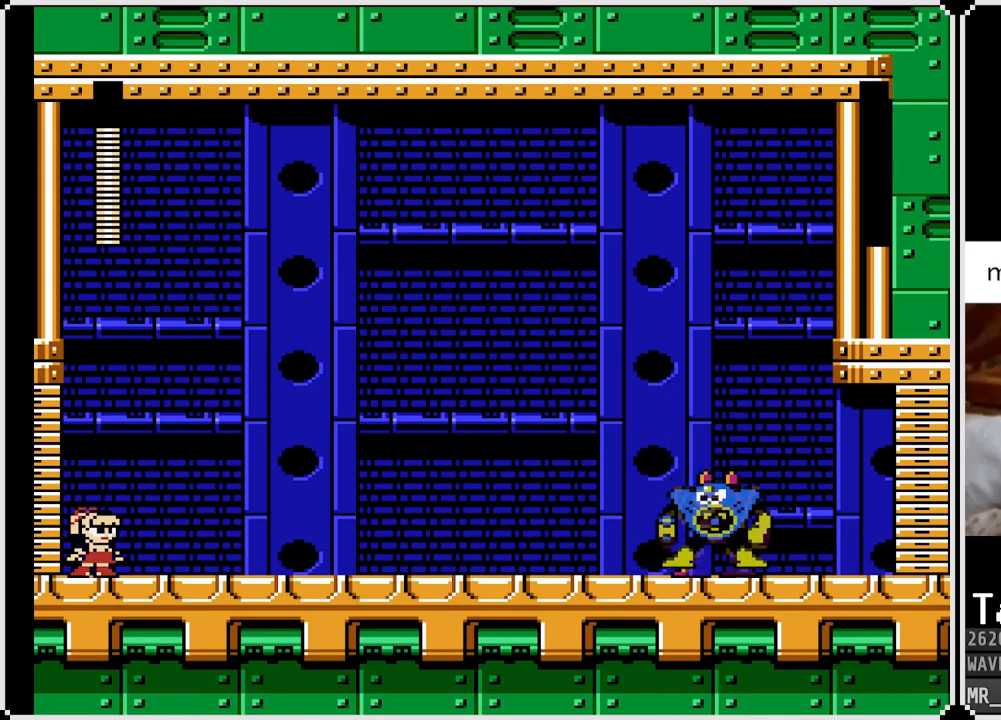
{"buttons": [], "left_stick": "center", "right_stick": "center", "events": [[50, "SQUARE", "up"], [283, "SQUARE", "down"], [433, "SQUARE", "up"]]}
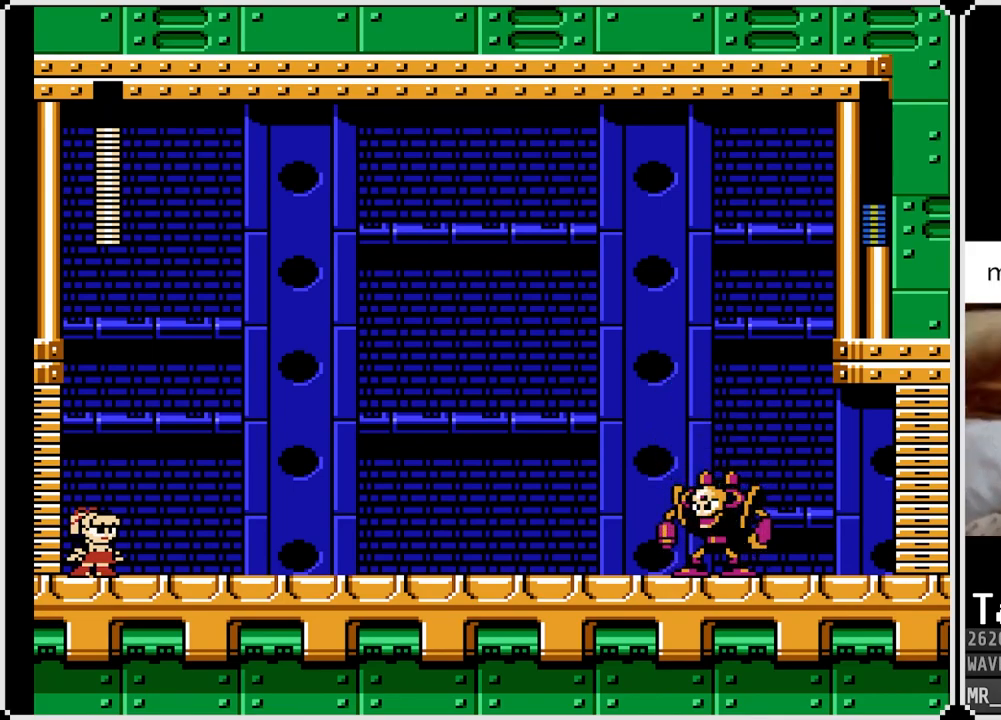
{"buttons": ["L1"], "left_stick": "center", "right_stick": "center", "events": [[167, "L1", "down"], [250, "R1", "down"], [283, "L1", "up"], [367, "R1", "up"], [467, "L1", "down"]]}